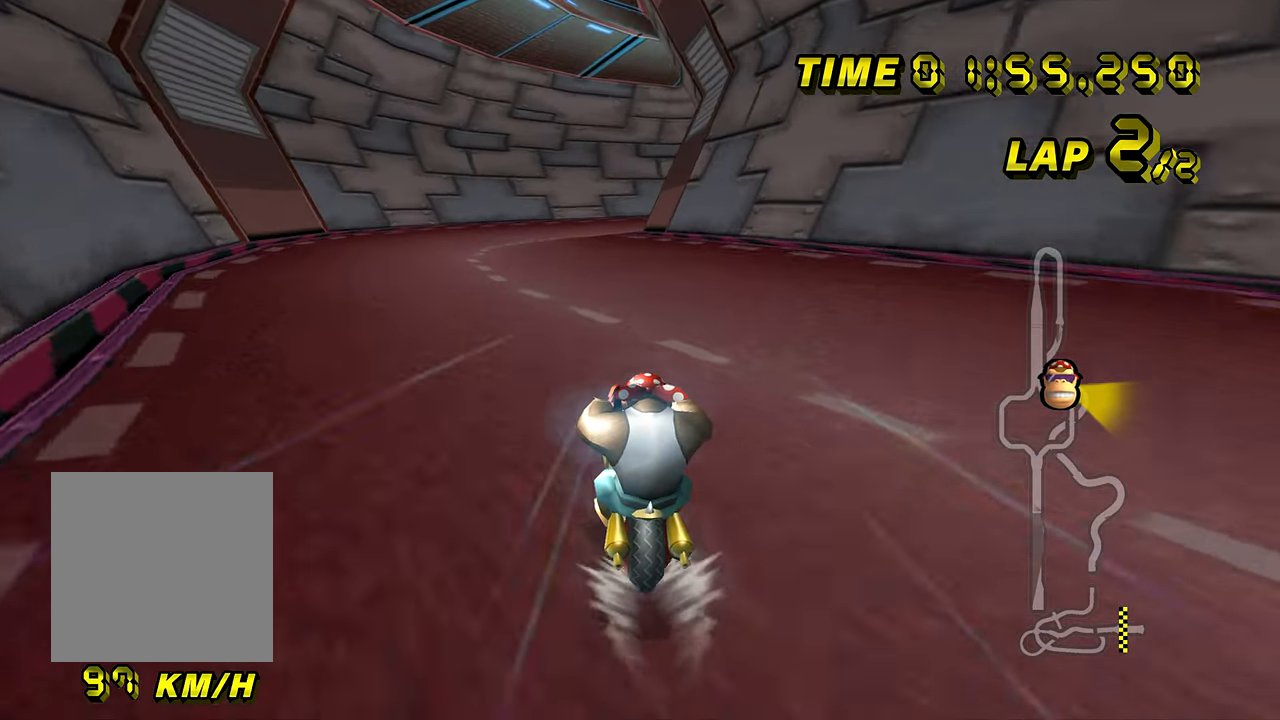
Gameplay with a controller (Nintendo layout); each line is a JSON object with the inputs held at the frame after it. "events" lists button and stick changes between this image and that frame as [ms after this image, input, new state], when the widget could be followed in between. Not read: L3 R3 START X Y Z.
{"buttons": ["A"], "left_stick": "center", "events": []}
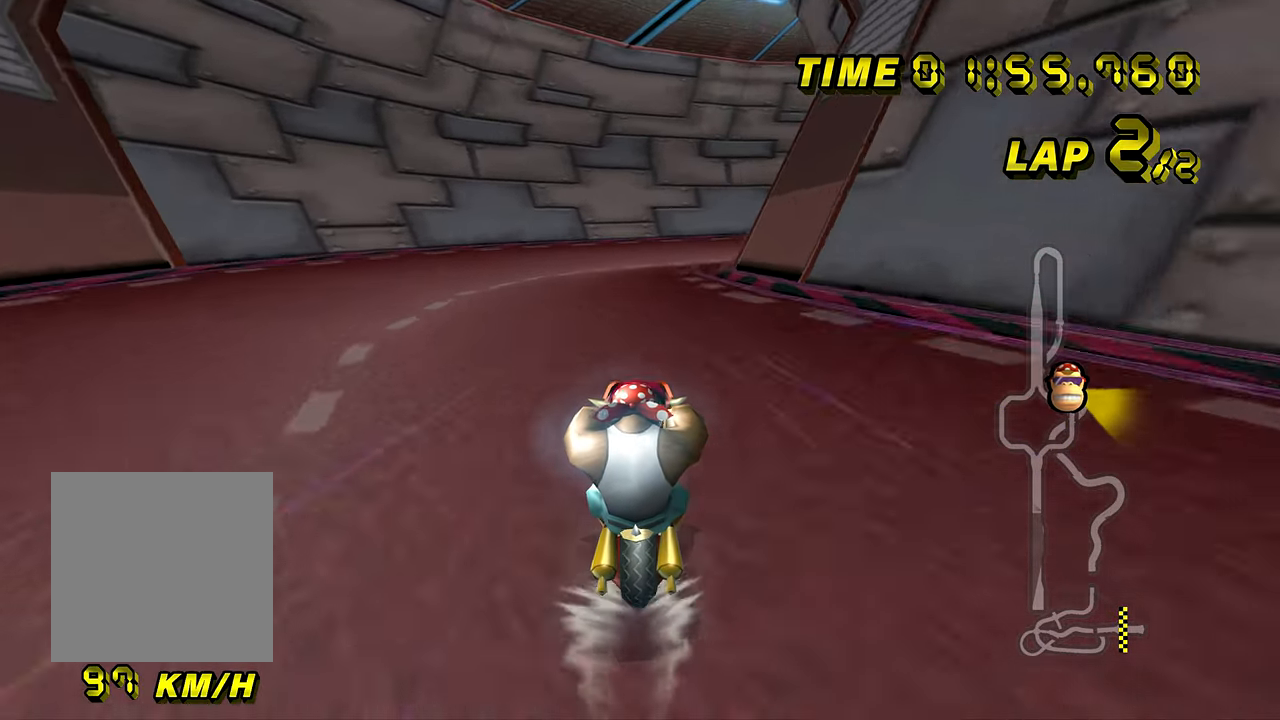
{"buttons": ["A", "B"], "left_stick": "center", "events": [[333, "B", "down"]]}
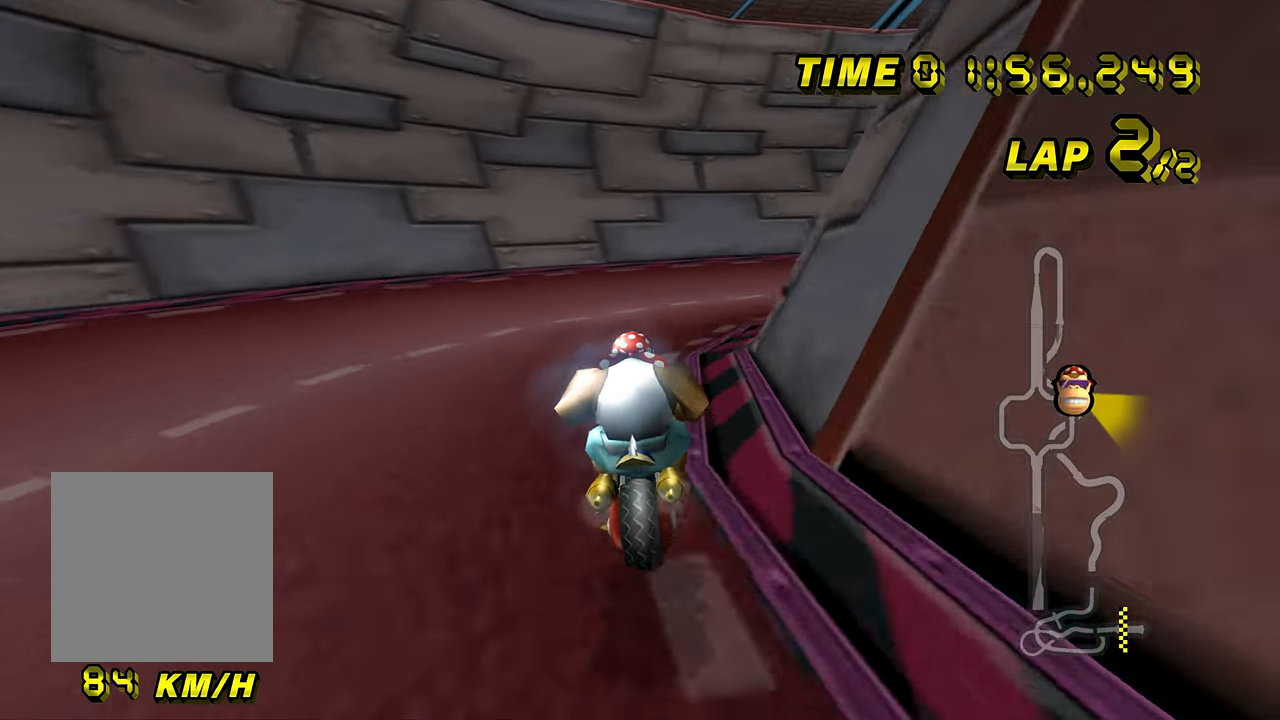
{"buttons": ["A", "B"], "left_stick": "right", "events": [[50, "left_stick", "up-right"], [301, "left_stick", "right"]]}
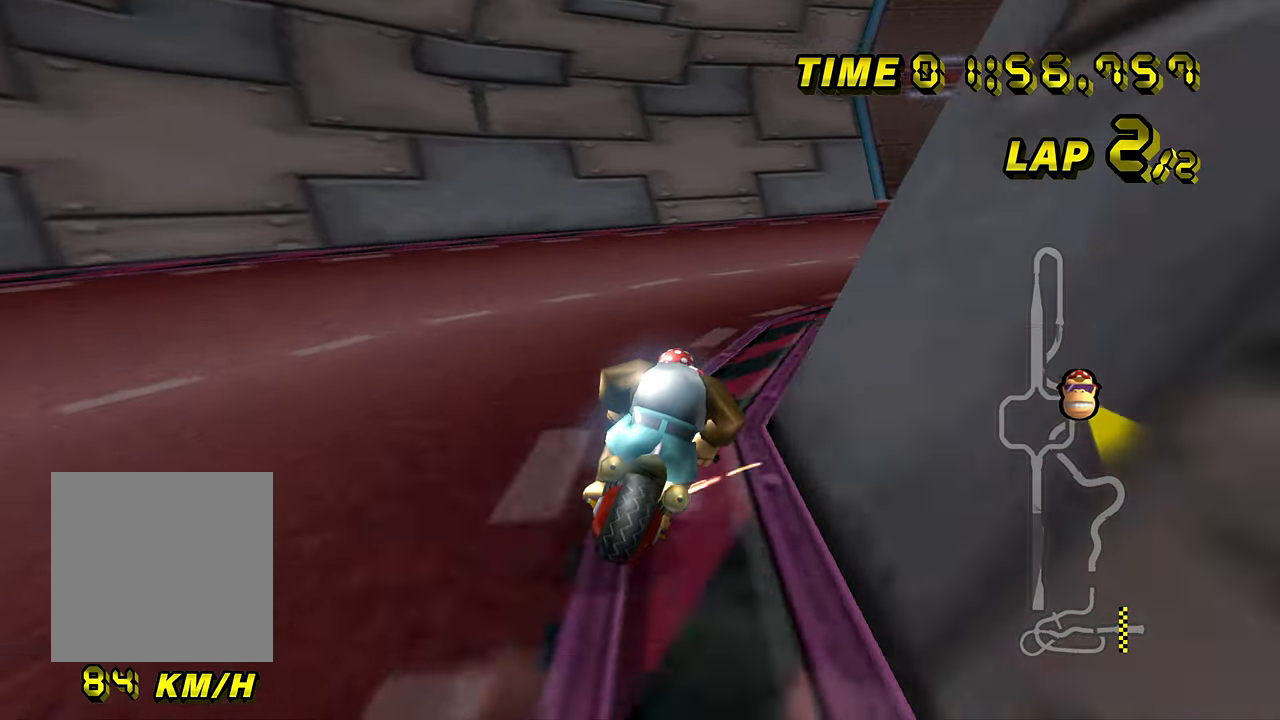
{"buttons": ["A", "B"], "left_stick": "up-right", "events": [[300, "left_stick", "up-right"]]}
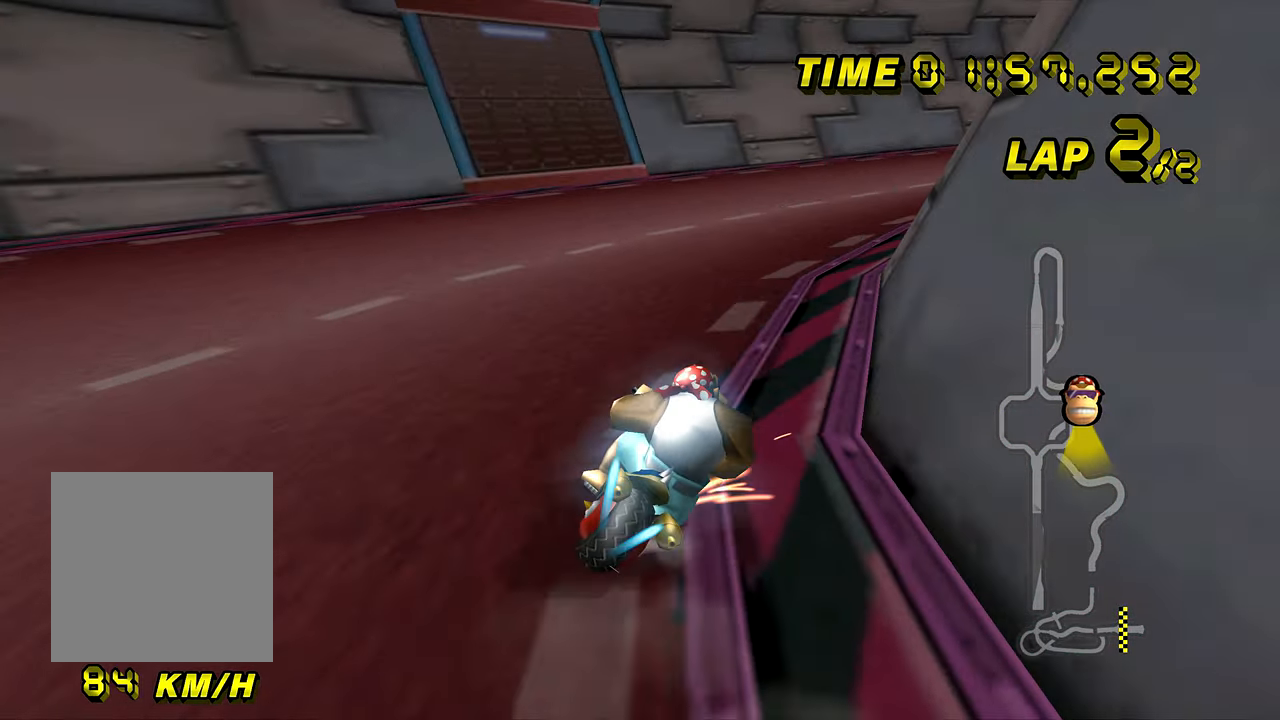
{"buttons": ["A"], "left_stick": "left", "events": [[351, "B", "up"], [367, "left_stick", "center"], [484, "left_stick", "left"]]}
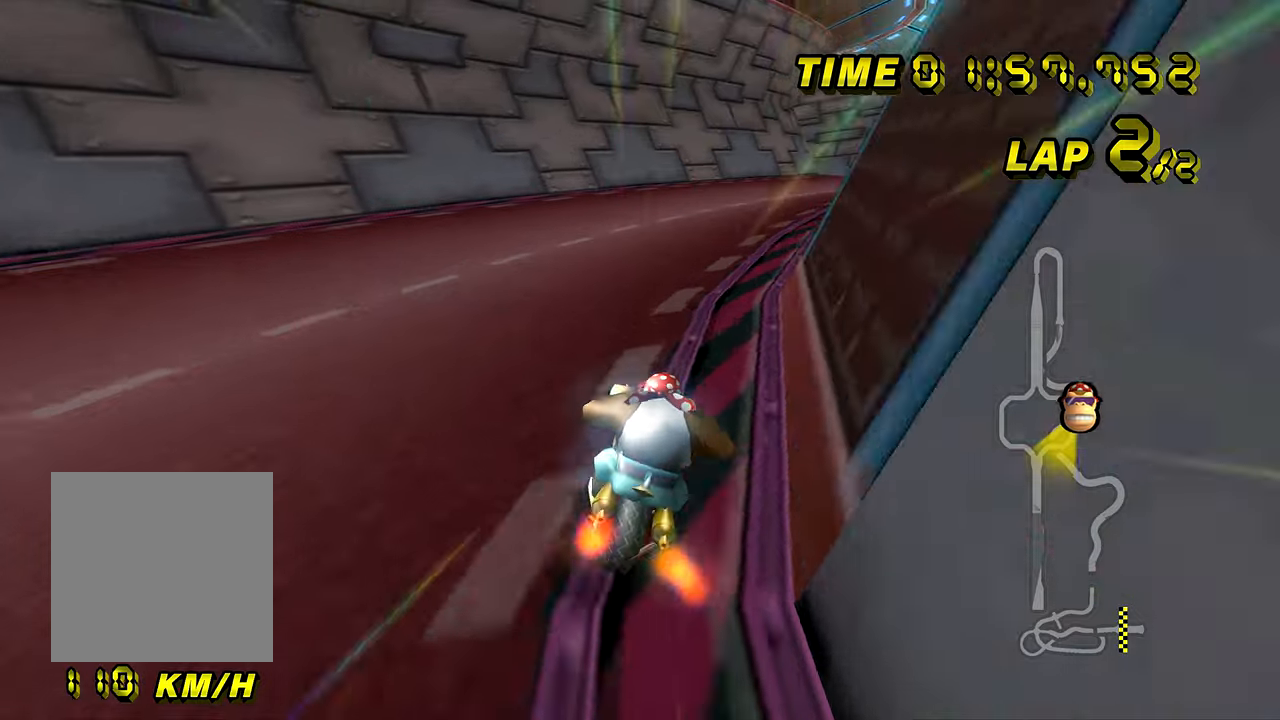
{"buttons": ["A"], "left_stick": "center", "events": [[133, "left_stick", "right"], [467, "left_stick", "center"]]}
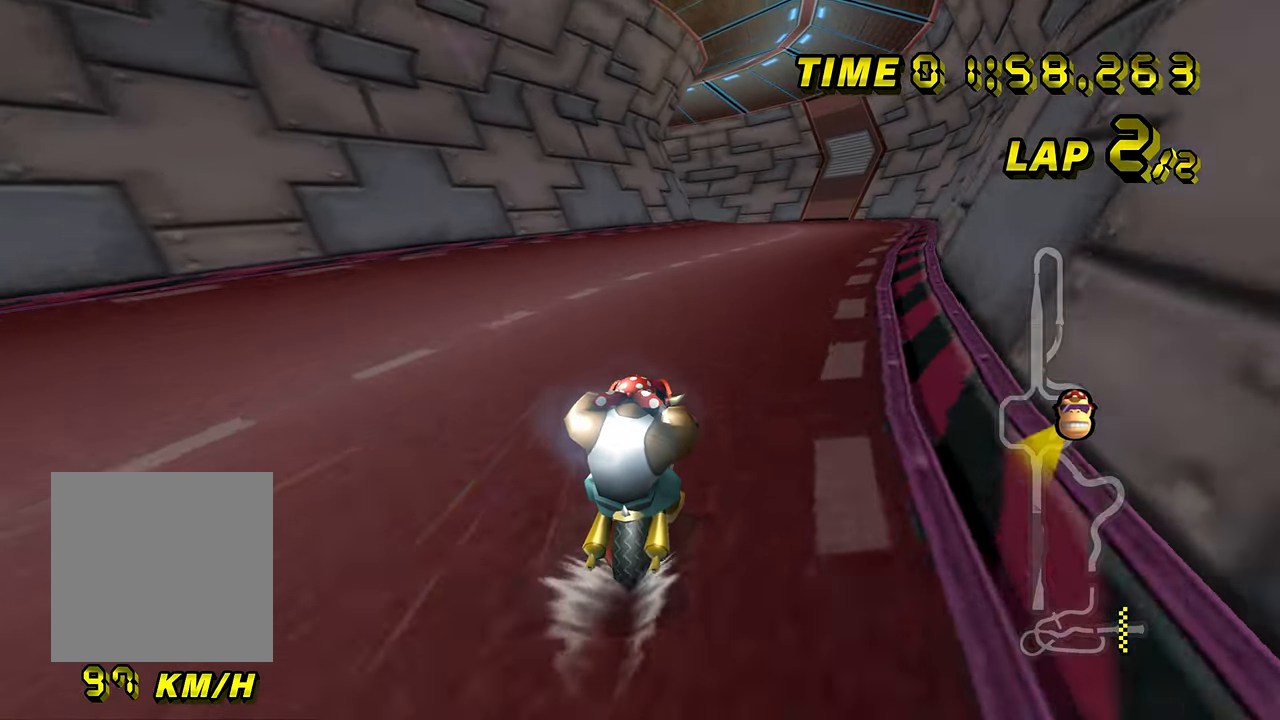
{"buttons": ["A"], "left_stick": "center", "events": []}
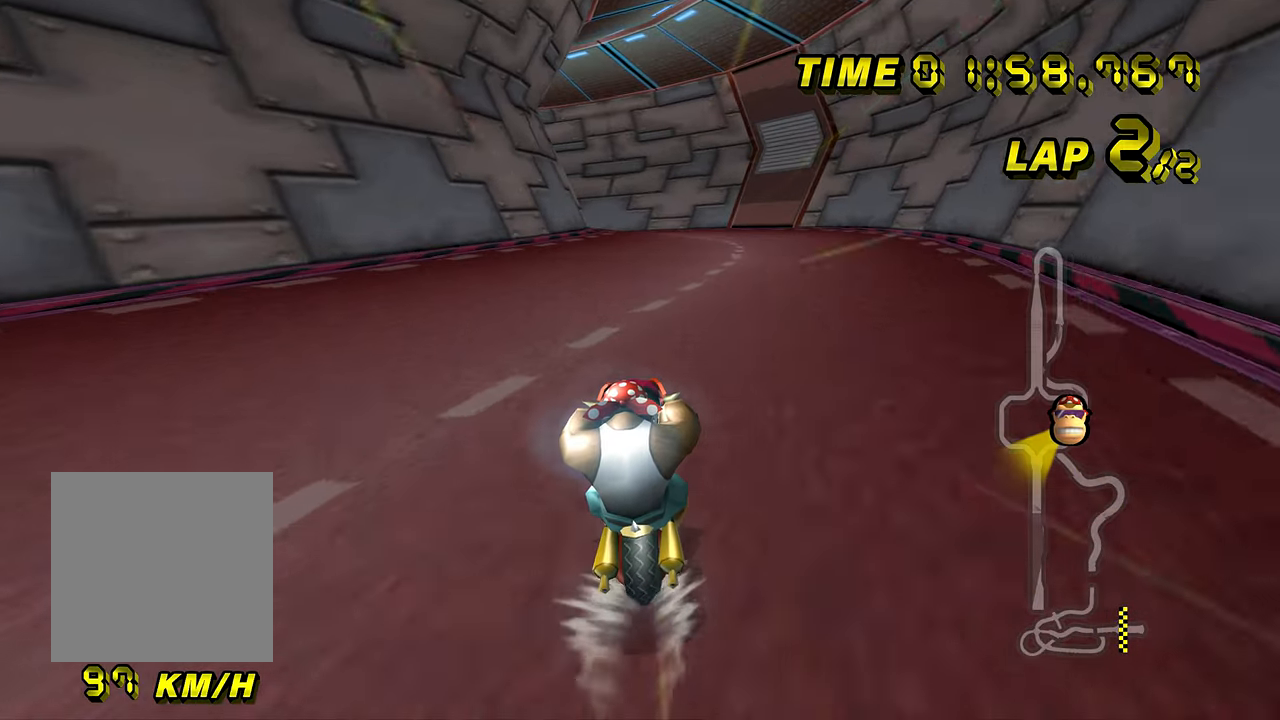
{"buttons": ["A"], "left_stick": "center", "events": []}
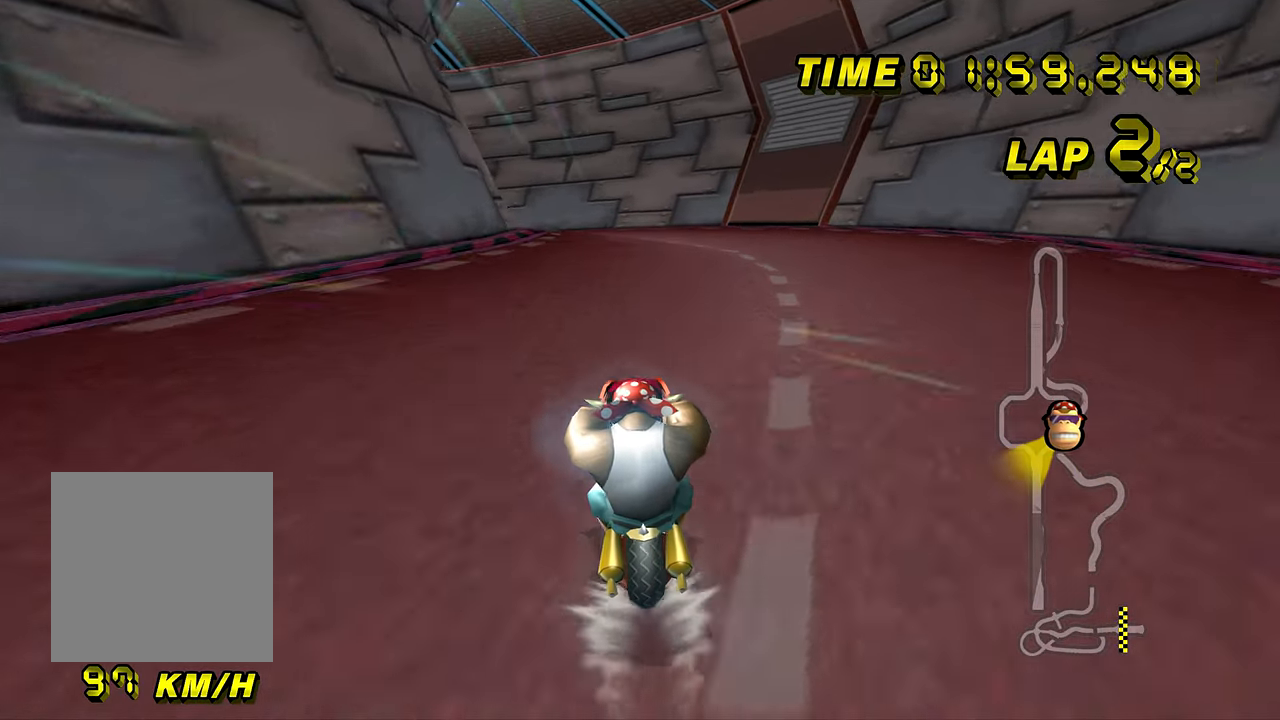
{"buttons": ["A", "B"], "left_stick": "center", "events": [[350, "B", "down"]]}
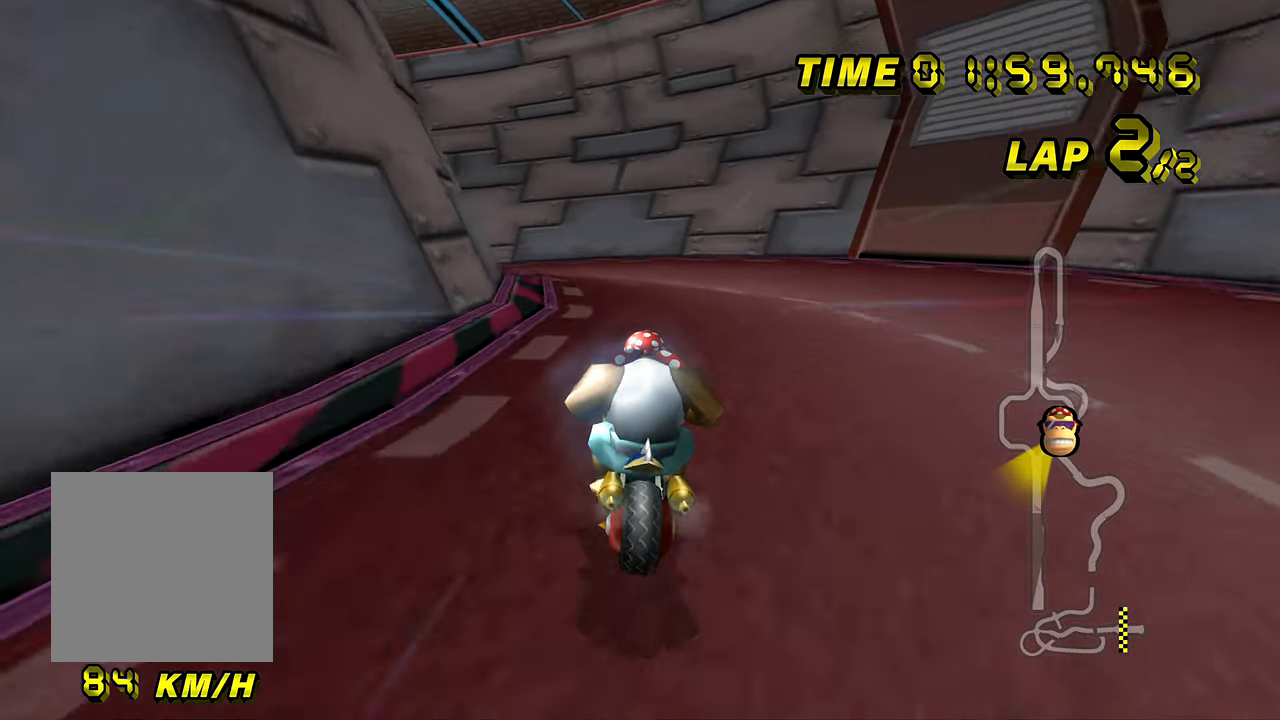
{"buttons": ["A", "B"], "left_stick": "down-left", "events": [[84, "left_stick", "left"], [200, "left_stick", "center"], [250, "left_stick", "left"], [367, "left_stick", "down-left"]]}
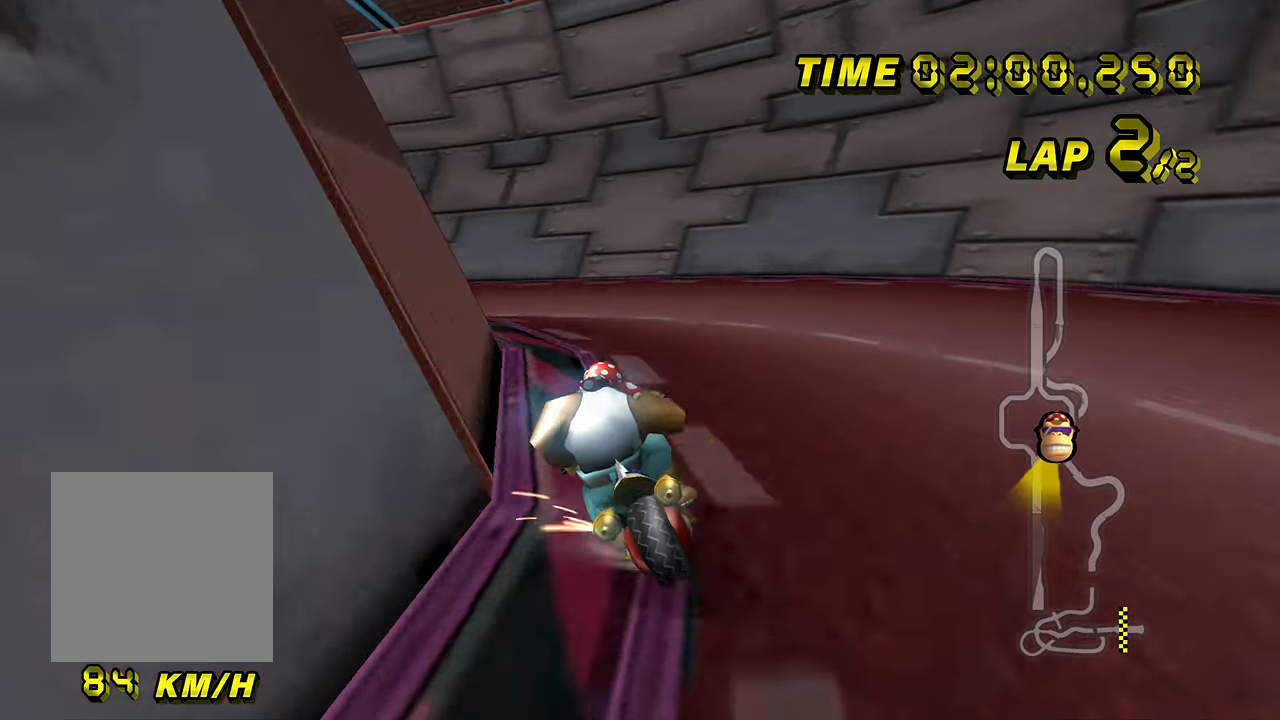
{"buttons": ["A", "B"], "left_stick": "left", "events": [[66, "left_stick", "left"]]}
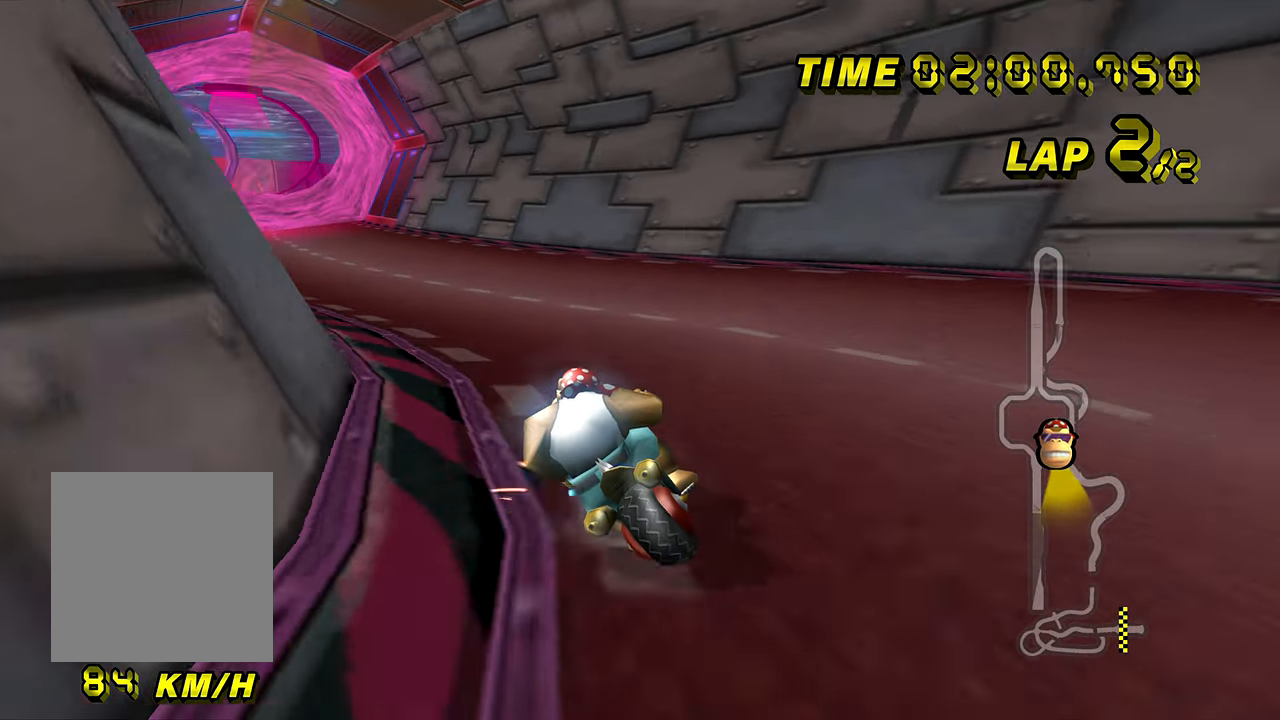
{"buttons": ["A"], "left_stick": "right", "events": [[150, "B", "up"], [234, "left_stick", "center"], [284, "left_stick", "up-right"], [334, "left_stick", "right"]]}
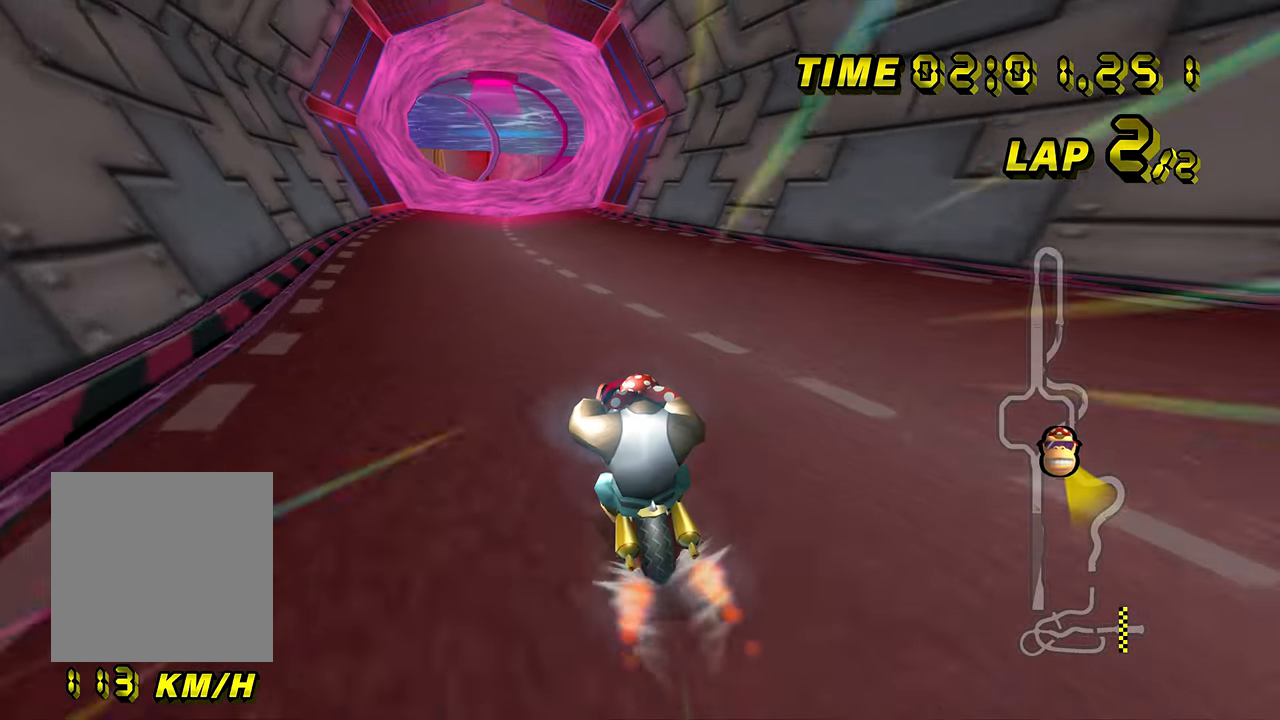
{"buttons": ["A"], "left_stick": "center", "events": [[216, "left_stick", "left"], [283, "left_stick", "center"]]}
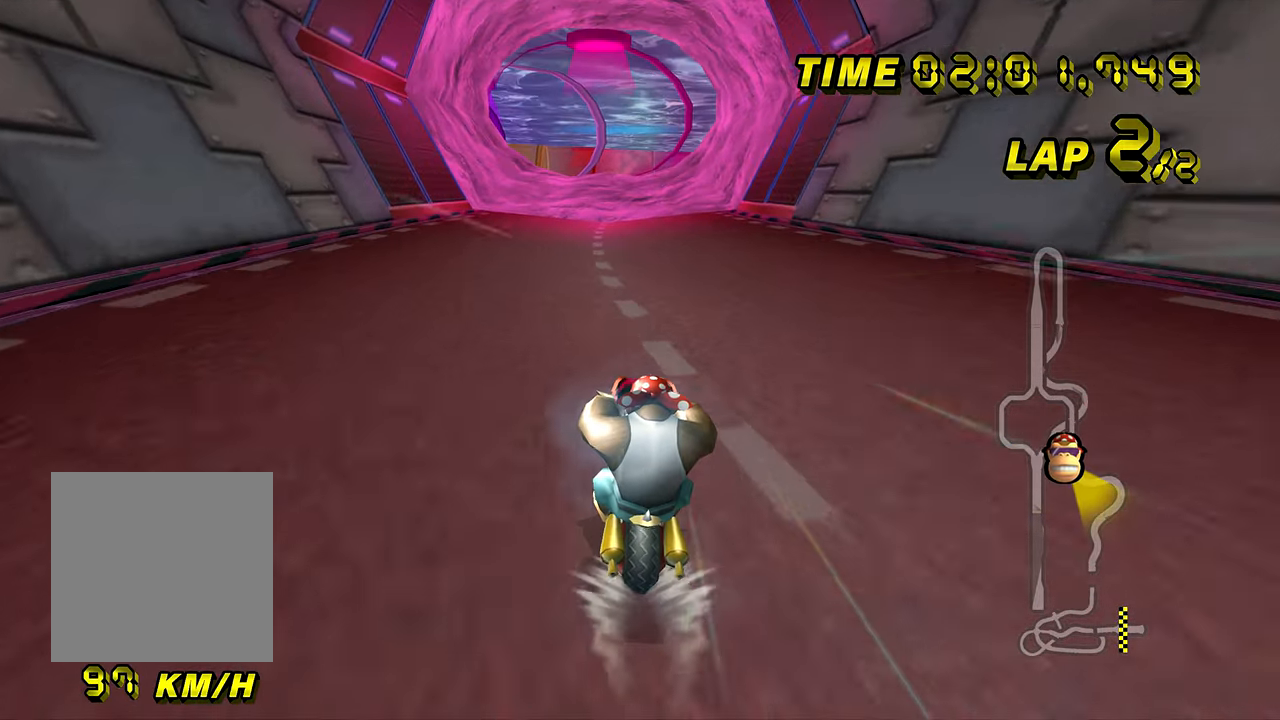
{"buttons": ["A"], "left_stick": "center", "events": []}
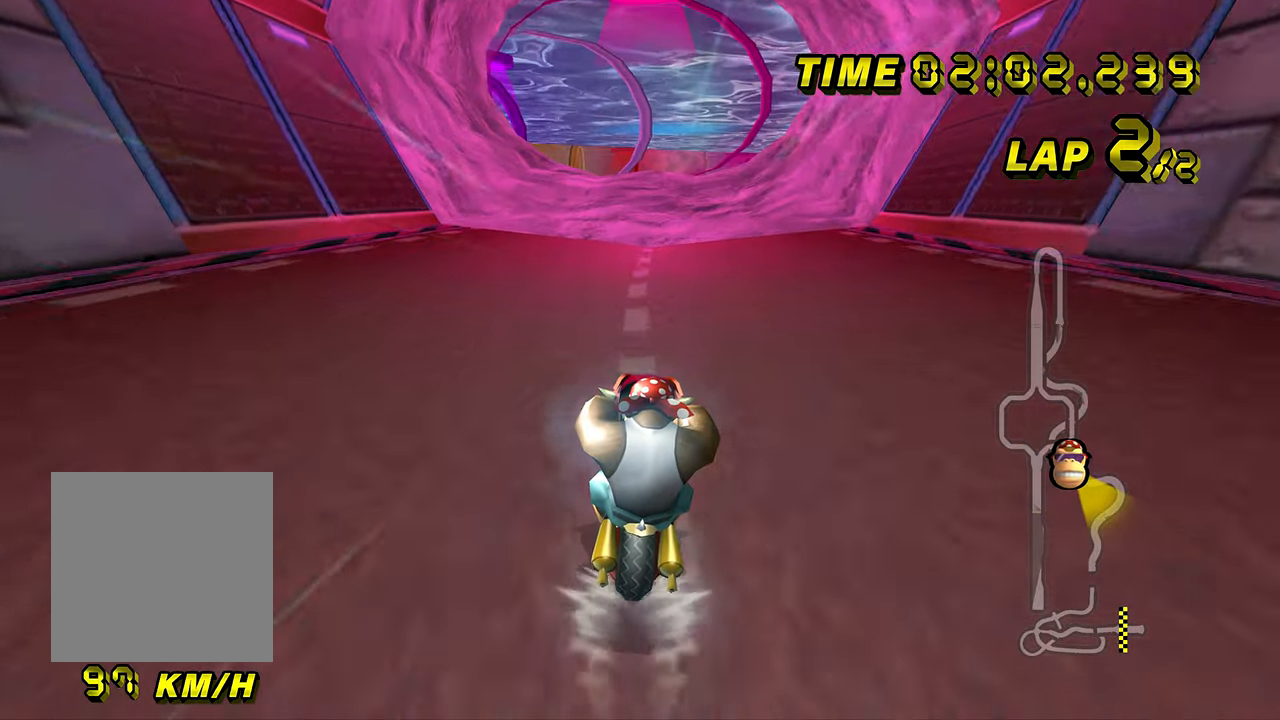
{"buttons": ["A"], "left_stick": "center", "events": []}
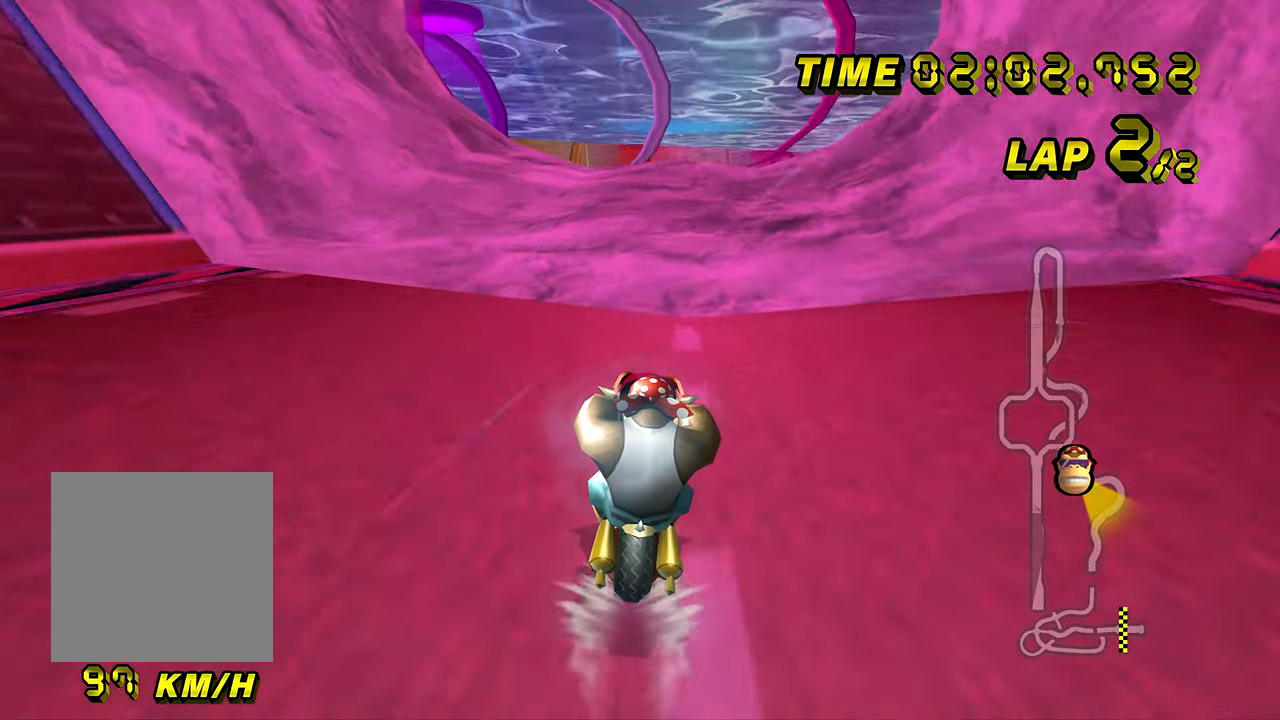
{"buttons": ["A", "B"], "left_stick": "left", "events": [[401, "left_stick", "left"], [451, "B", "down"]]}
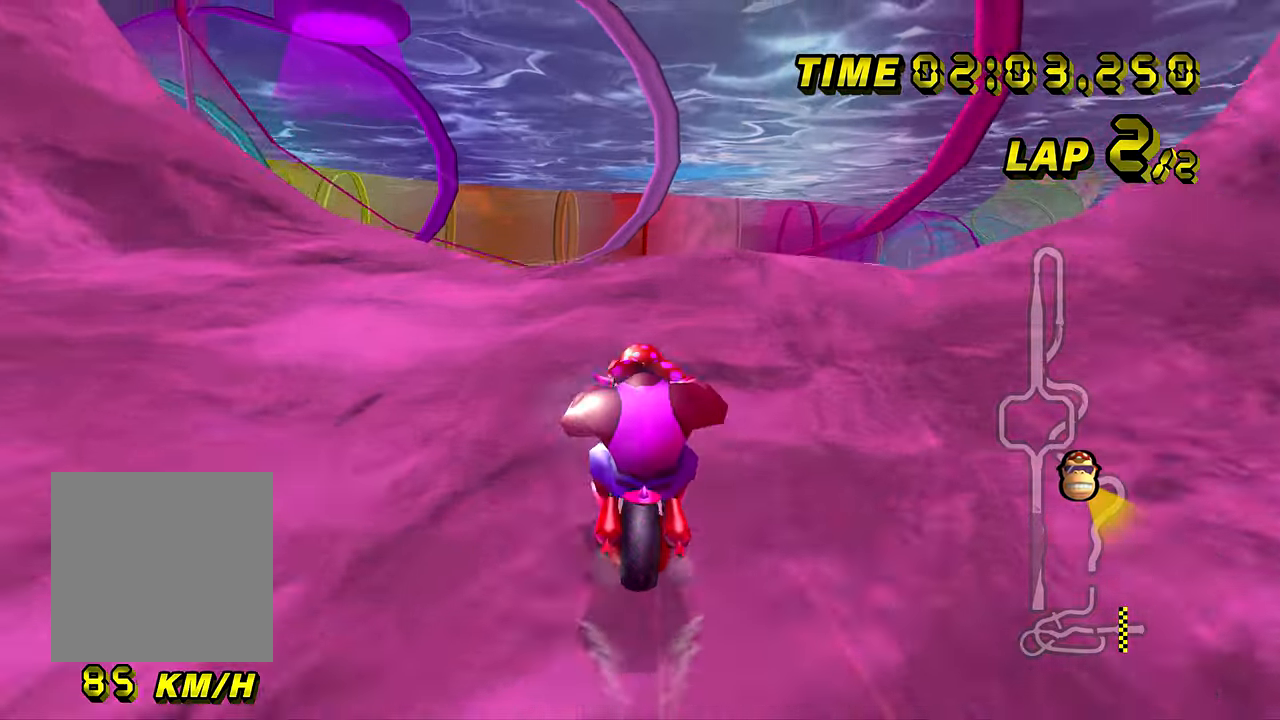
{"buttons": ["A", "B"], "left_stick": "left", "events": [[100, "left_stick", "center"], [467, "left_stick", "left"]]}
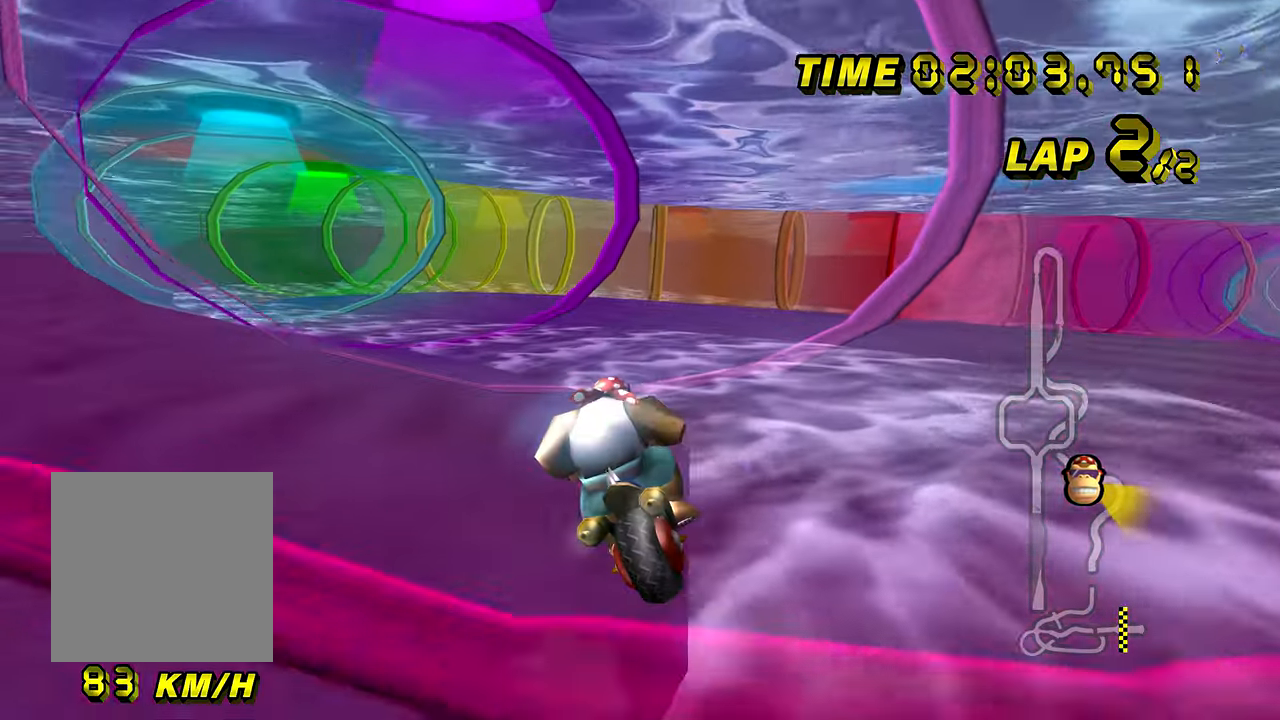
{"buttons": ["A", "B"], "left_stick": "left", "events": [[66, "left_stick", "down-left"], [333, "left_stick", "left"]]}
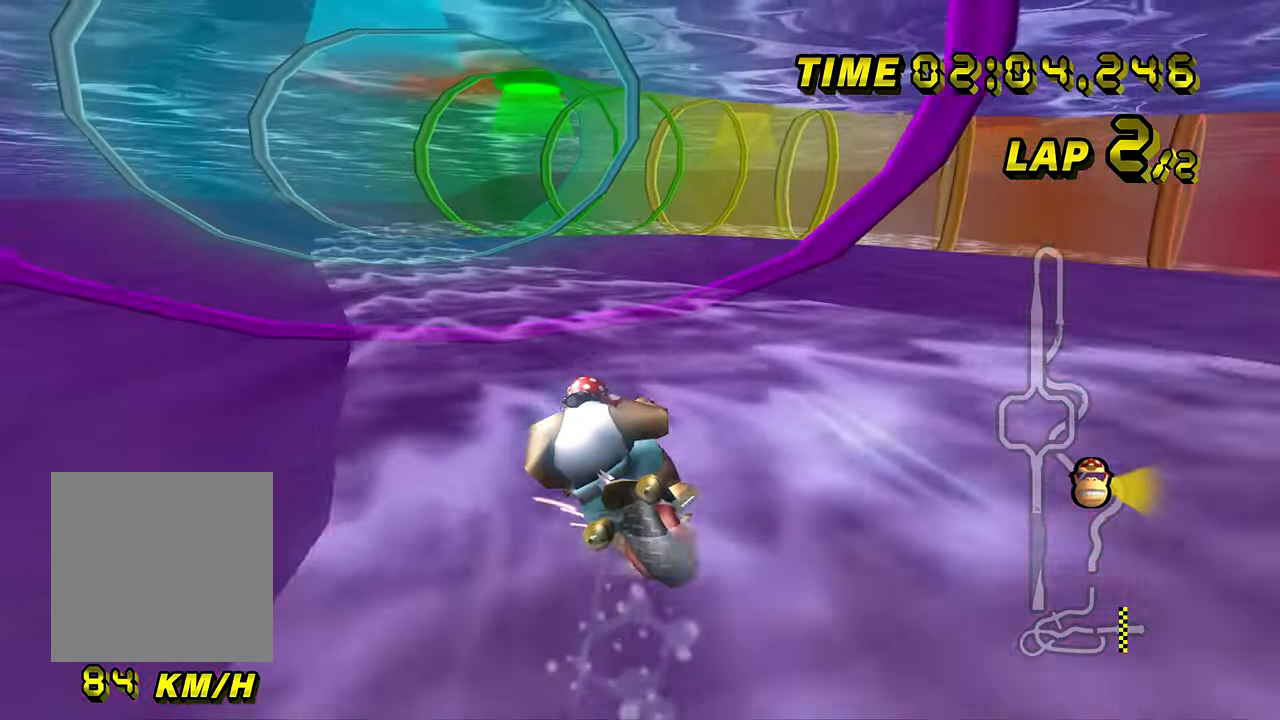
{"buttons": ["A", "B"], "left_stick": "up-right", "events": [[234, "left_stick", "center"], [300, "B", "up"], [334, "B", "down"], [367, "left_stick", "up-right"]]}
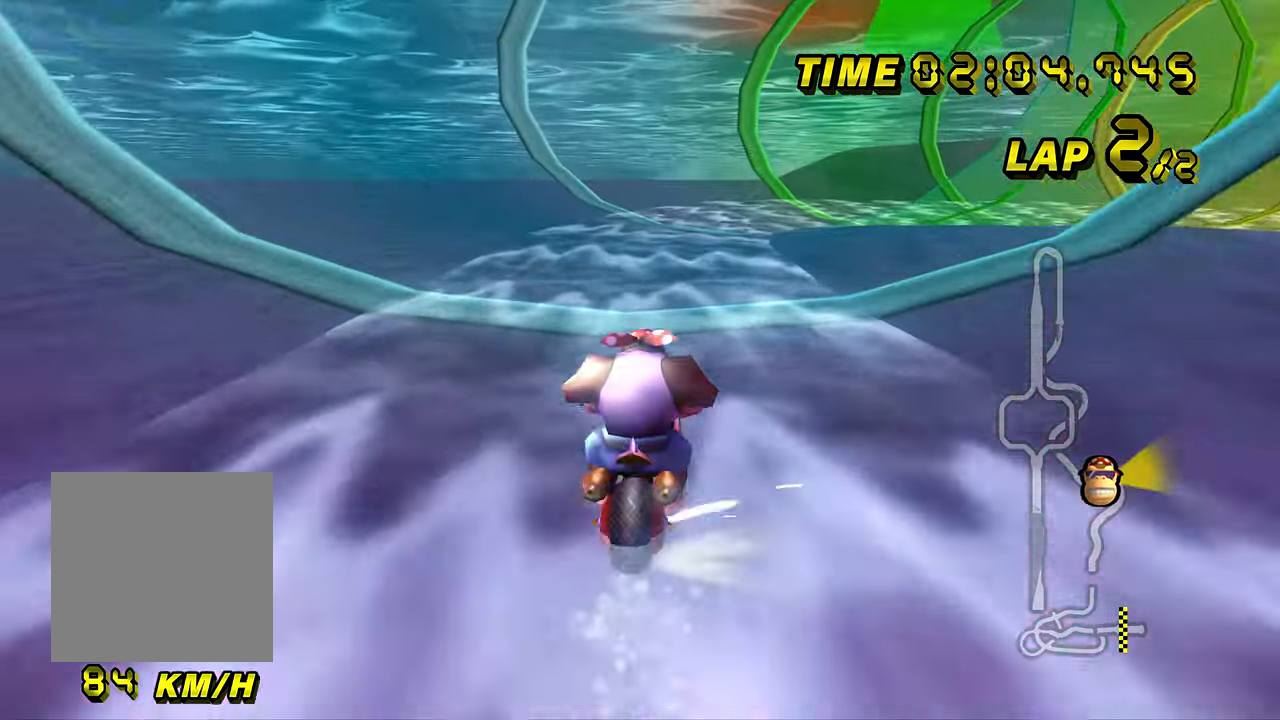
{"buttons": ["A", "B"], "left_stick": "right", "events": [[500, "left_stick", "right"]]}
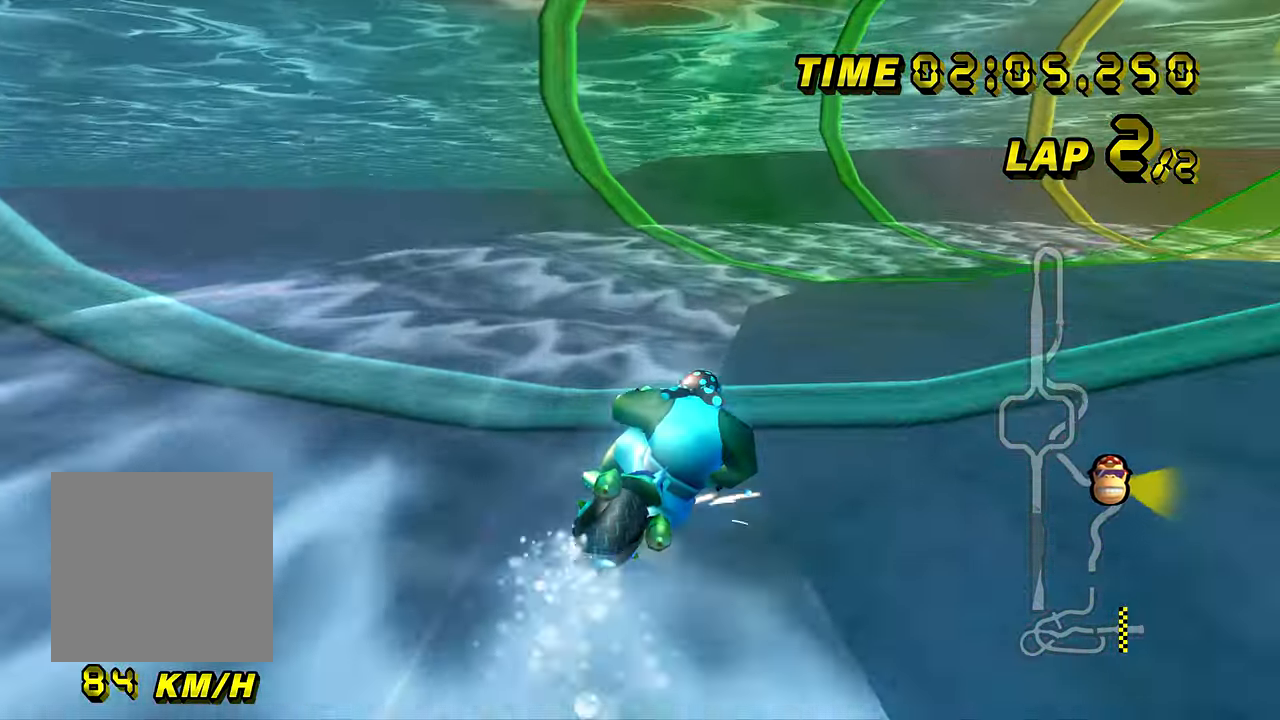
{"buttons": ["A", "B"], "left_stick": "right", "events": []}
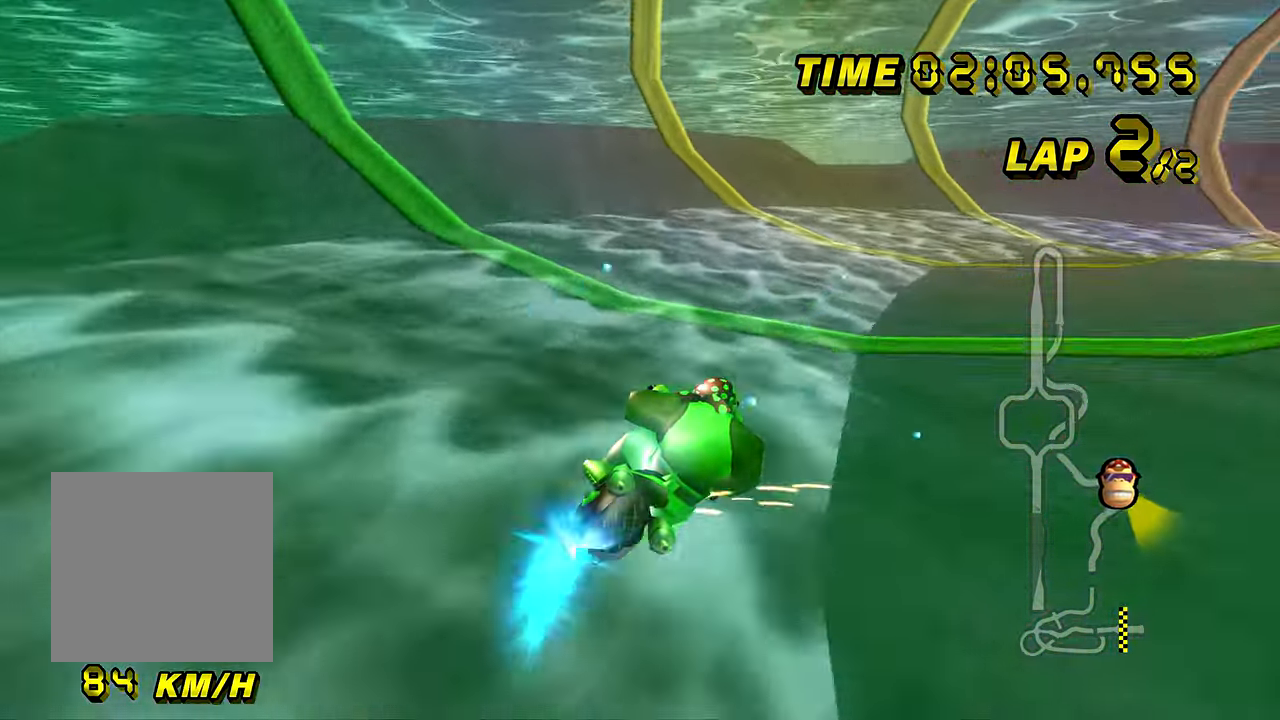
{"buttons": ["A", "B"], "left_stick": "up-right", "events": [[467, "left_stick", "up-right"]]}
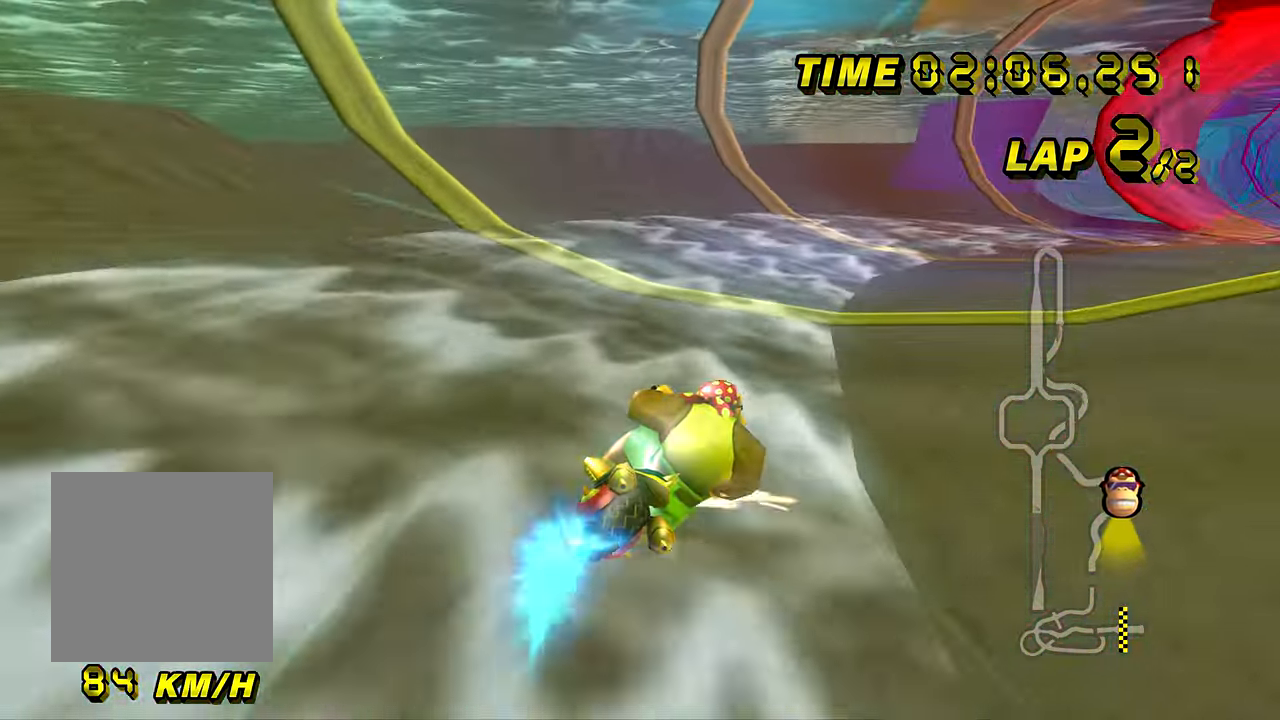
{"buttons": ["A", "B"], "left_stick": "left", "events": [[167, "left_stick", "center"], [317, "left_stick", "up-right"], [450, "left_stick", "left"]]}